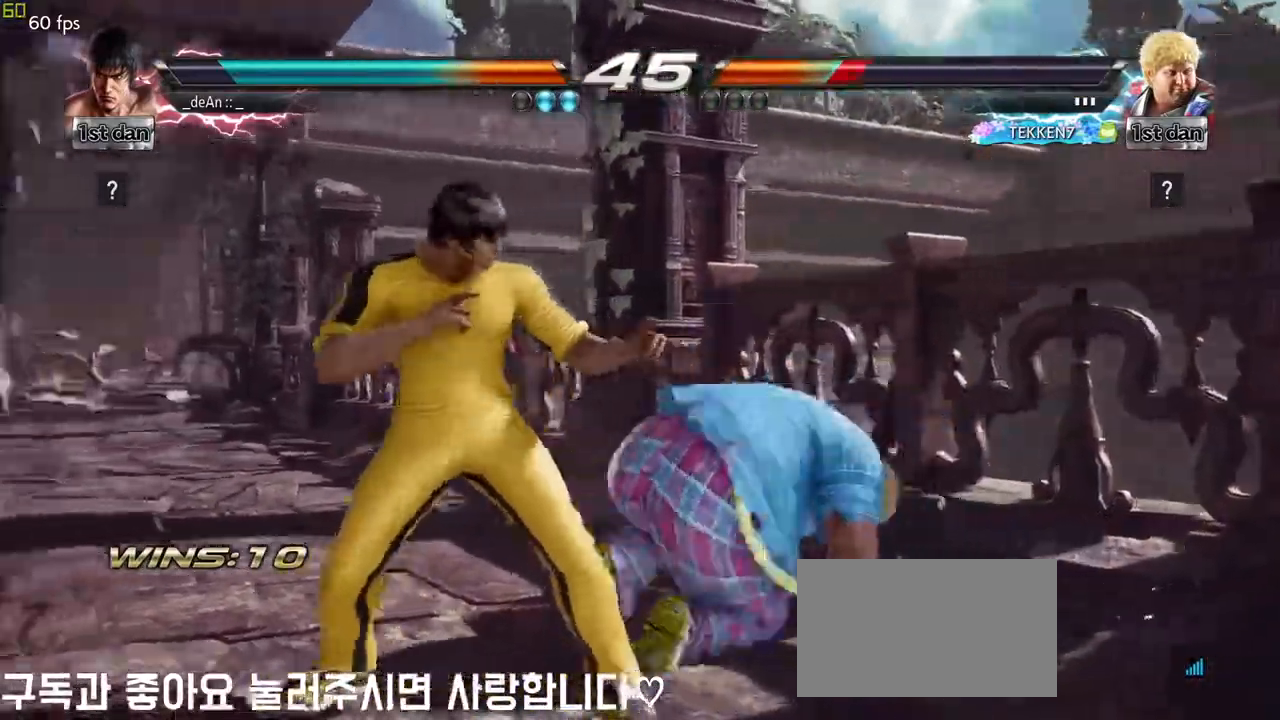
Gameplay with a controller (arcade stick); each line is a JSON object with the inputs held at the frame after it. "events" lists button and stick changes between this image and that frame as [ms after this image, input, new state], when the widget could be followed in between. Not read: L3 R3 other_buttons.
{"buttons": [], "left_stick": "center", "events": [[150, "left_stick", "center"], [167, "TRIANGLE", "down"], [250, "TRIANGLE", "up"]]}
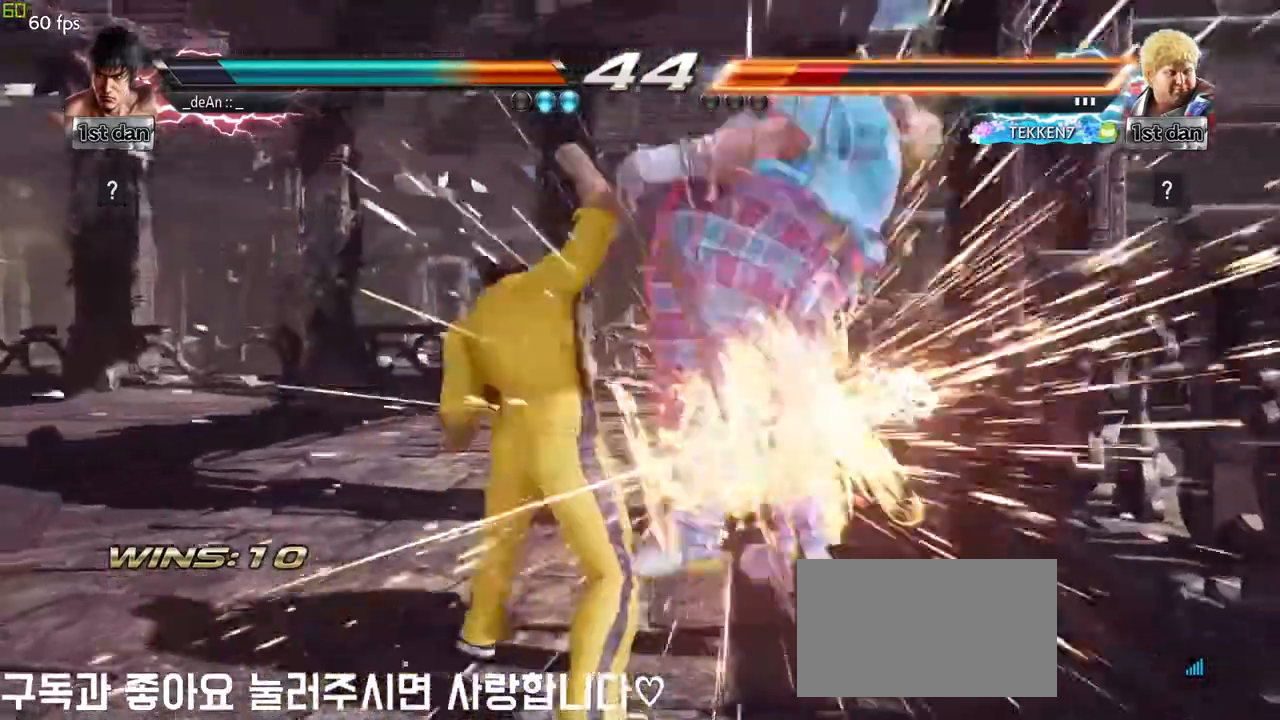
{"buttons": ["CIRCLE"], "left_stick": "center", "events": [[500, "CIRCLE", "down"]]}
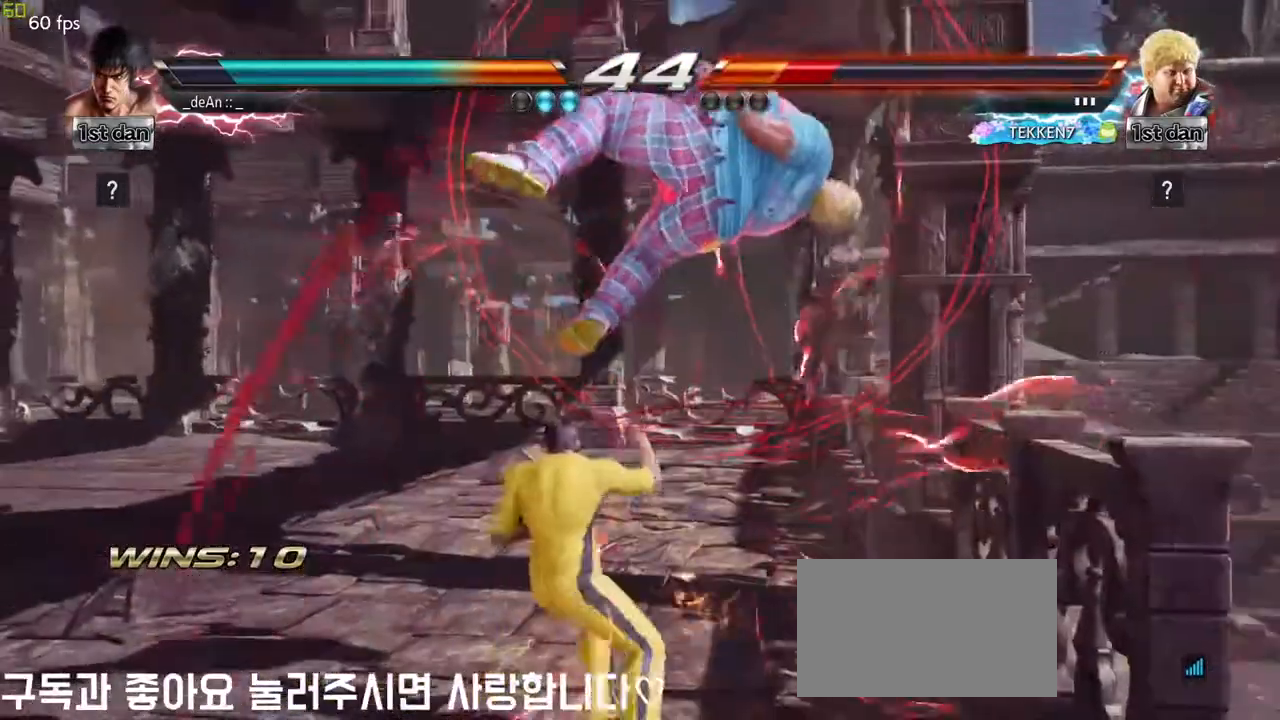
{"buttons": [], "left_stick": "center", "events": [[83, "CROSS", "down"], [167, "CIRCLE", "up"], [233, "CROSS", "up"], [250, "left_stick", "left"], [300, "left_stick", "center"], [350, "left_stick", "right"], [400, "left_stick", "center"]]}
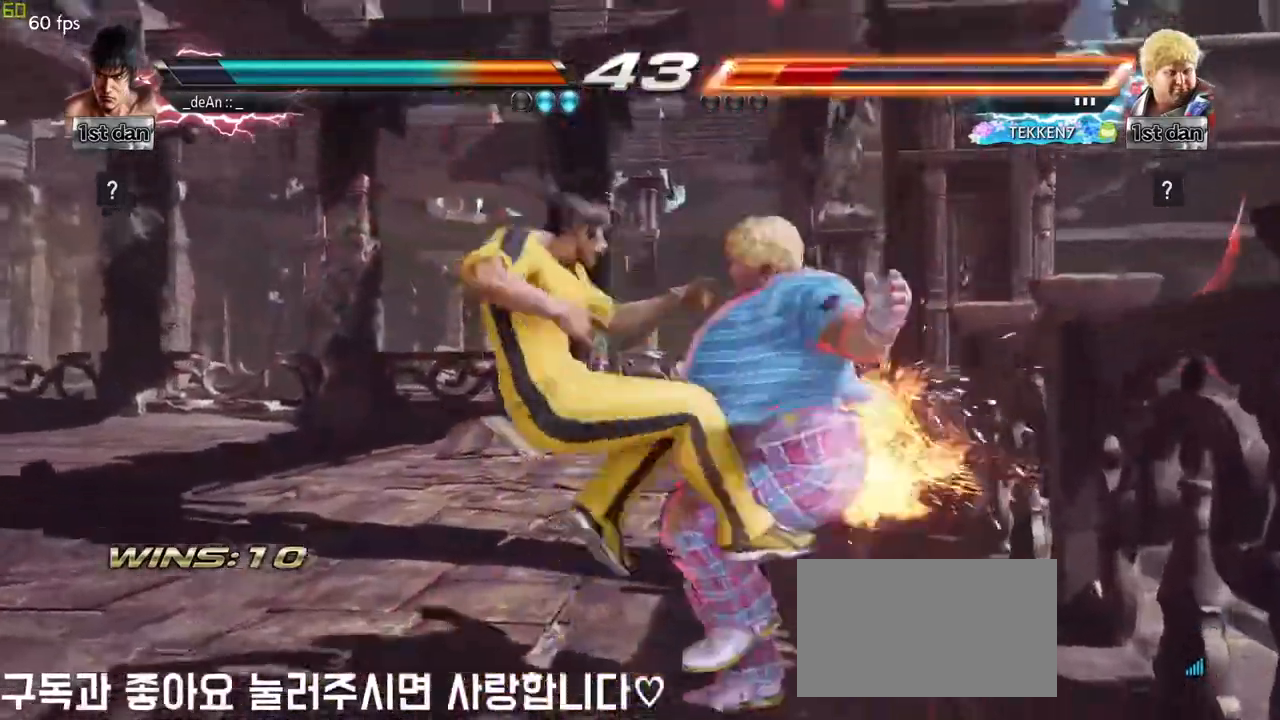
{"buttons": ["CROSS"], "left_stick": "right", "events": [[17, "left_stick", "right"], [100, "left_stick", "left"], [167, "left_stick", "center"], [233, "left_stick", "right"], [333, "CROSS", "down"], [367, "CROSS", "up"], [450, "CROSS", "down"]]}
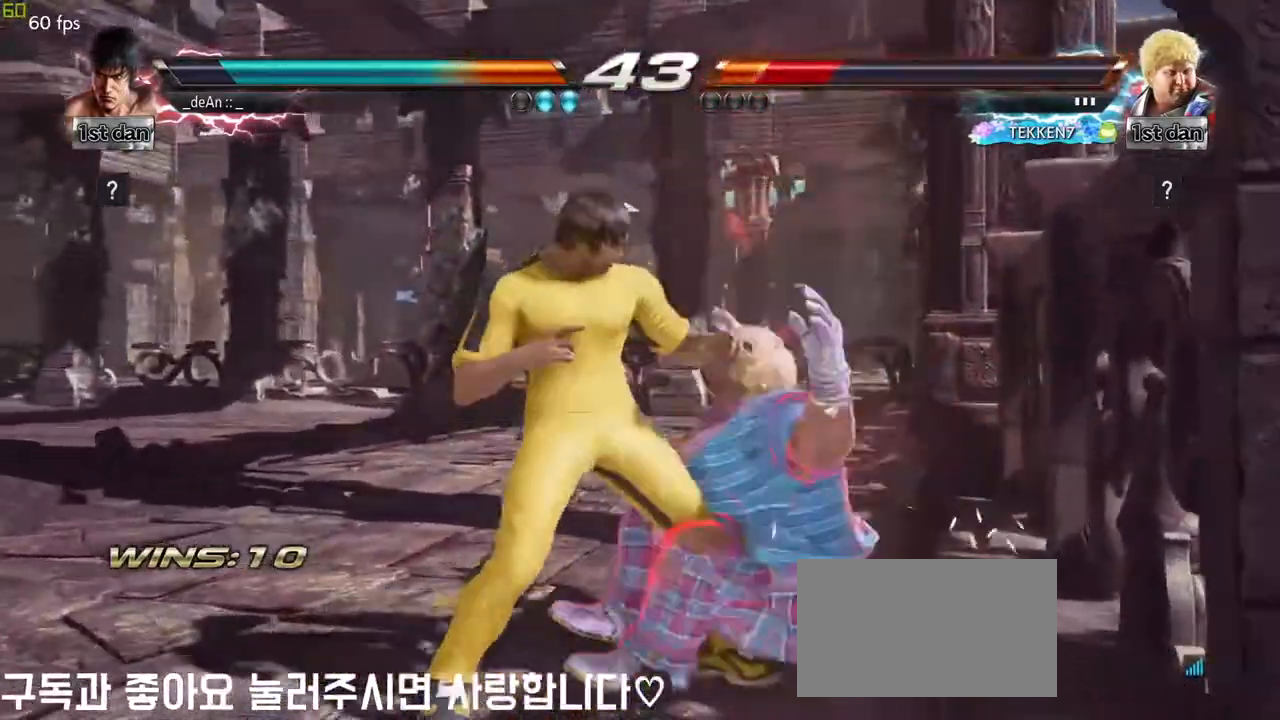
{"buttons": [], "left_stick": "center", "events": [[33, "CROSS", "up"], [117, "left_stick", "center"]]}
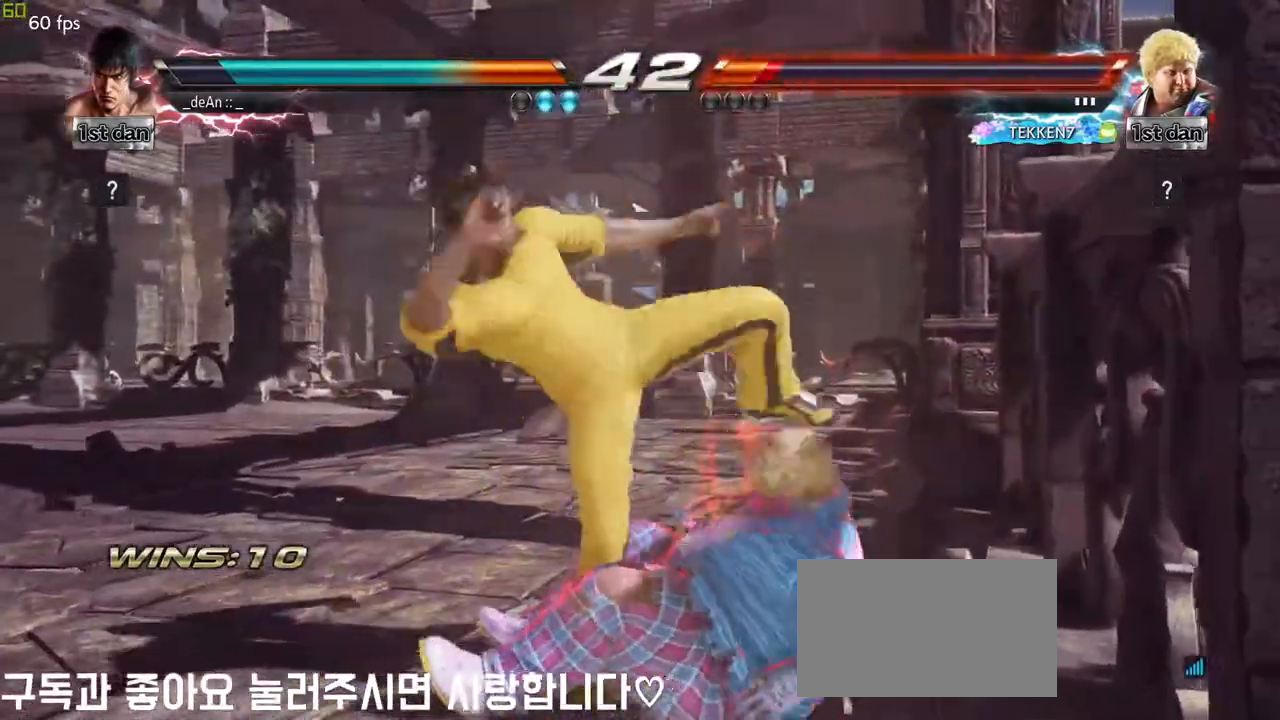
{"buttons": [], "left_stick": "center", "events": []}
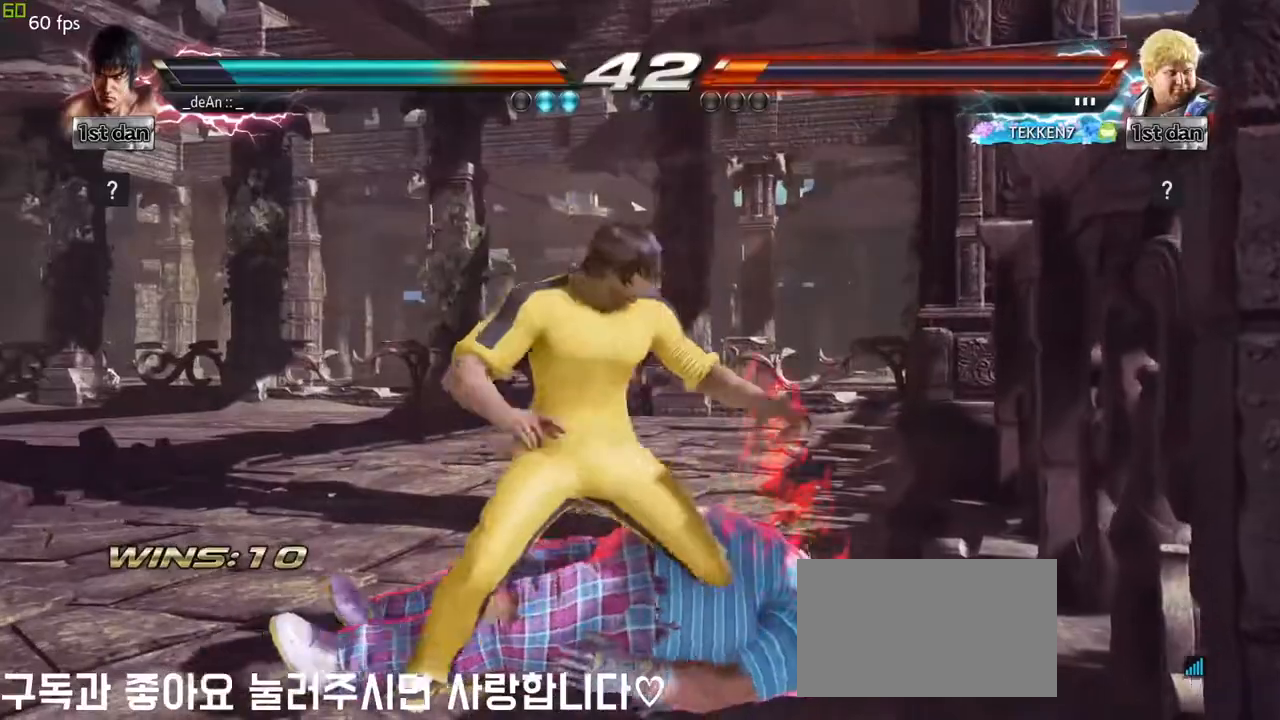
{"buttons": [], "left_stick": "center", "events": [[100, "left_stick", "down-right"], [117, "SQUARE", "down"], [300, "SQUARE", "up"], [383, "left_stick", "center"]]}
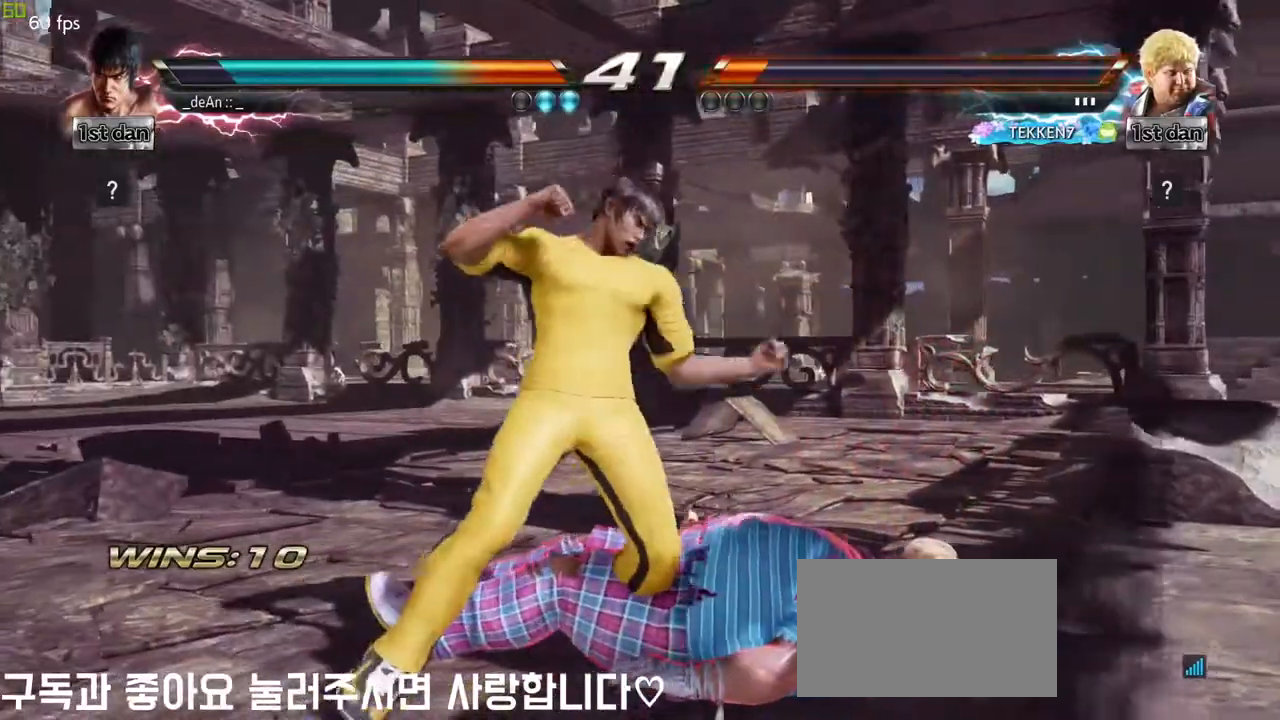
{"buttons": [], "left_stick": "center", "events": [[83, "left_stick", "down-right"], [117, "SQUARE", "down"], [267, "SQUARE", "up"], [350, "left_stick", "center"]]}
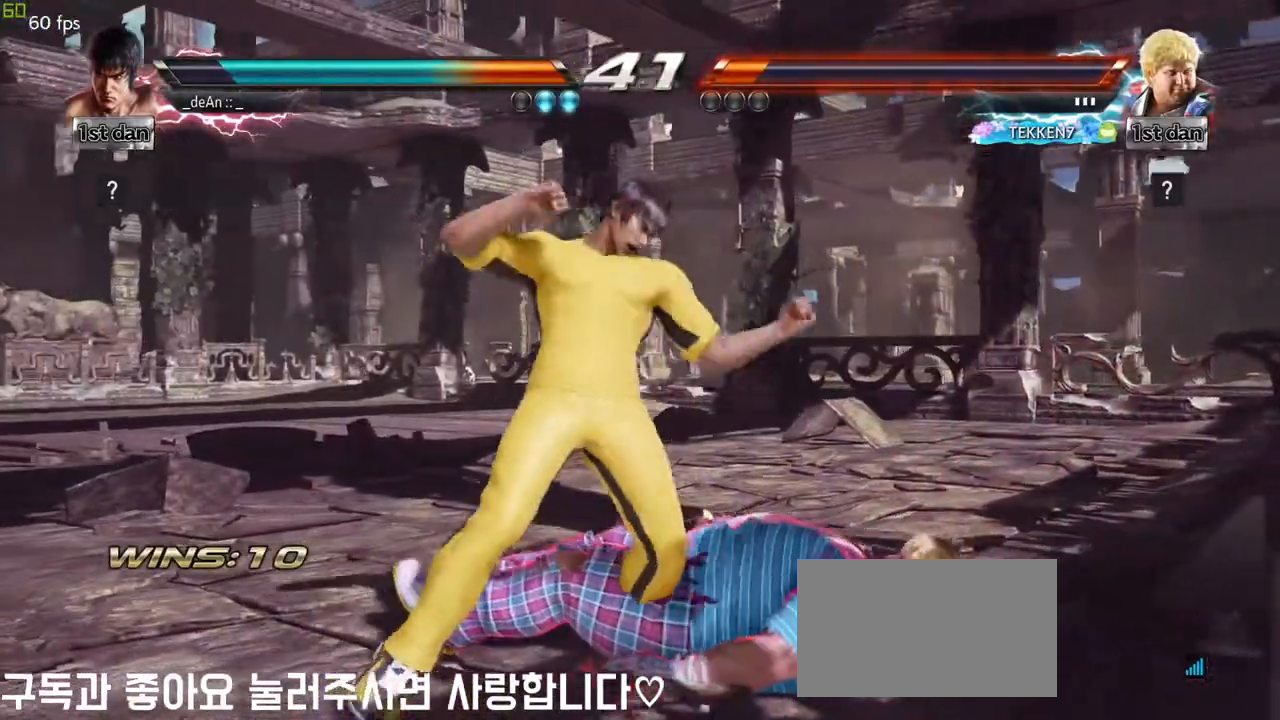
{"buttons": [], "left_stick": "center", "events": [[133, "left_stick", "down-right"], [183, "SQUARE", "down"], [350, "SQUARE", "up"], [417, "left_stick", "center"]]}
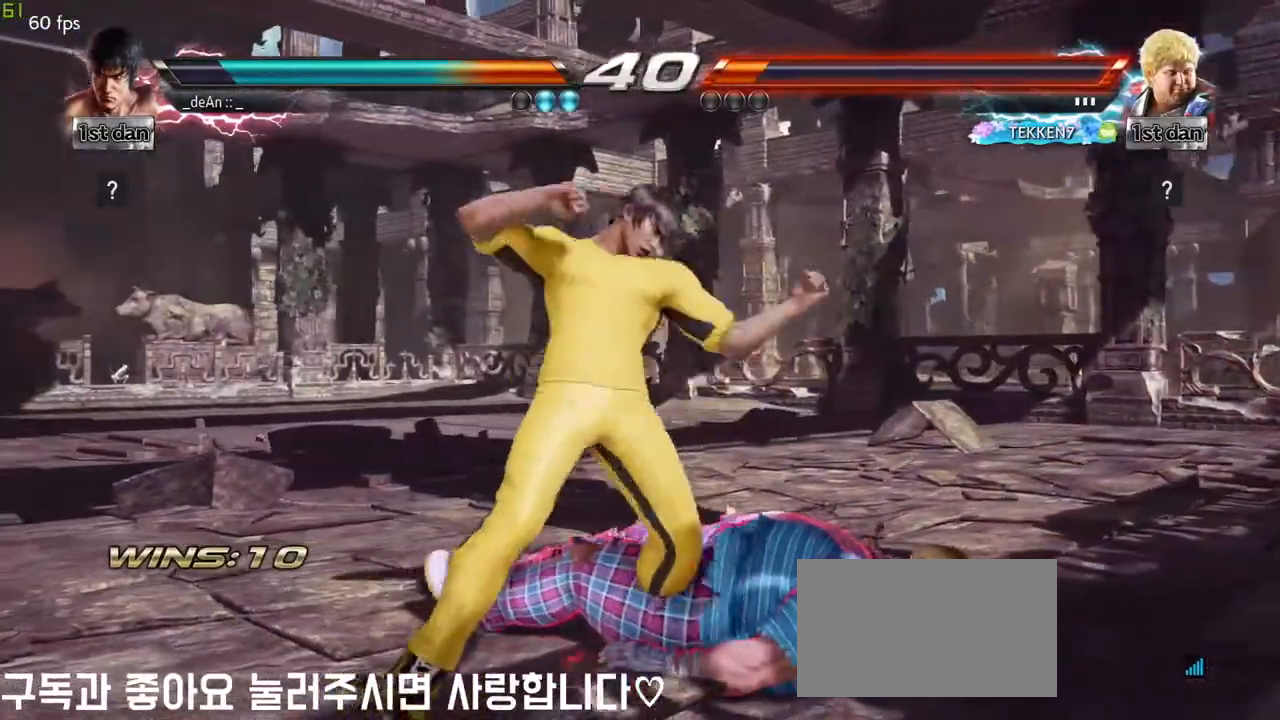
{"buttons": [], "left_stick": "center", "events": [[217, "left_stick", "down-right"], [250, "SQUARE", "down"], [417, "SQUARE", "up"], [500, "left_stick", "center"]]}
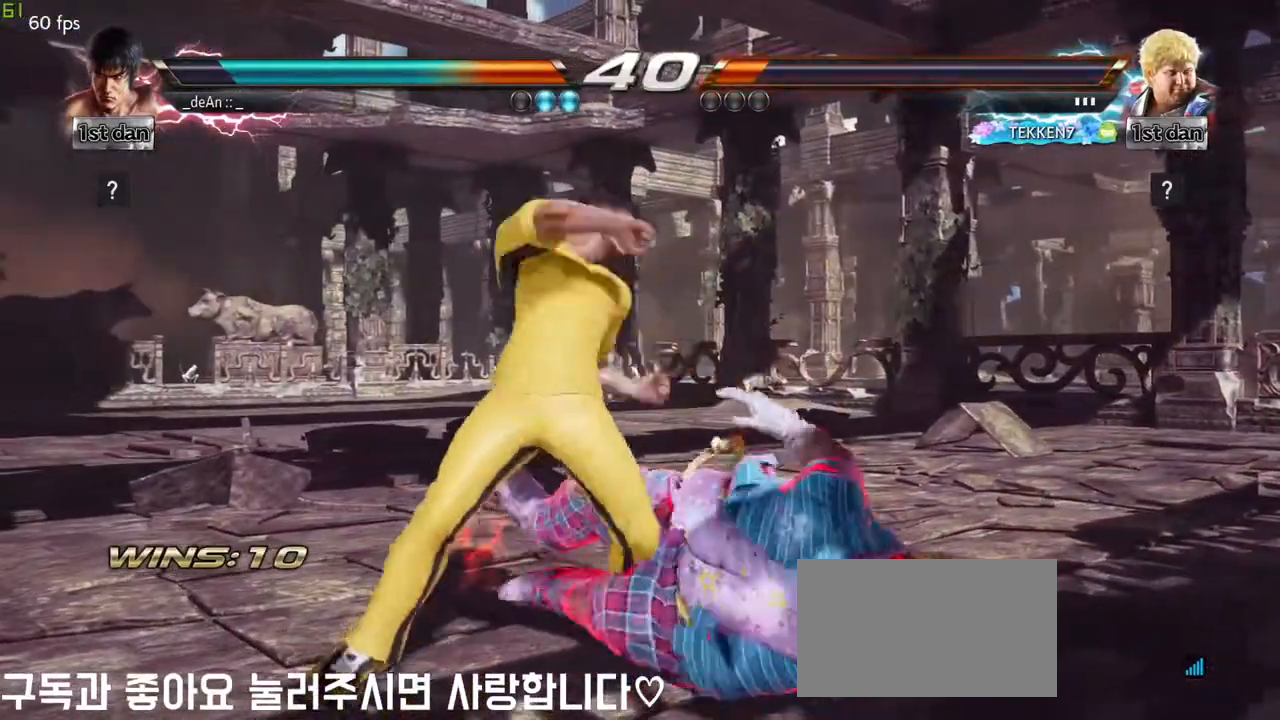
{"buttons": [], "left_stick": "down-right", "events": [[250, "left_stick", "down-right"], [283, "SQUARE", "down"], [467, "SQUARE", "up"]]}
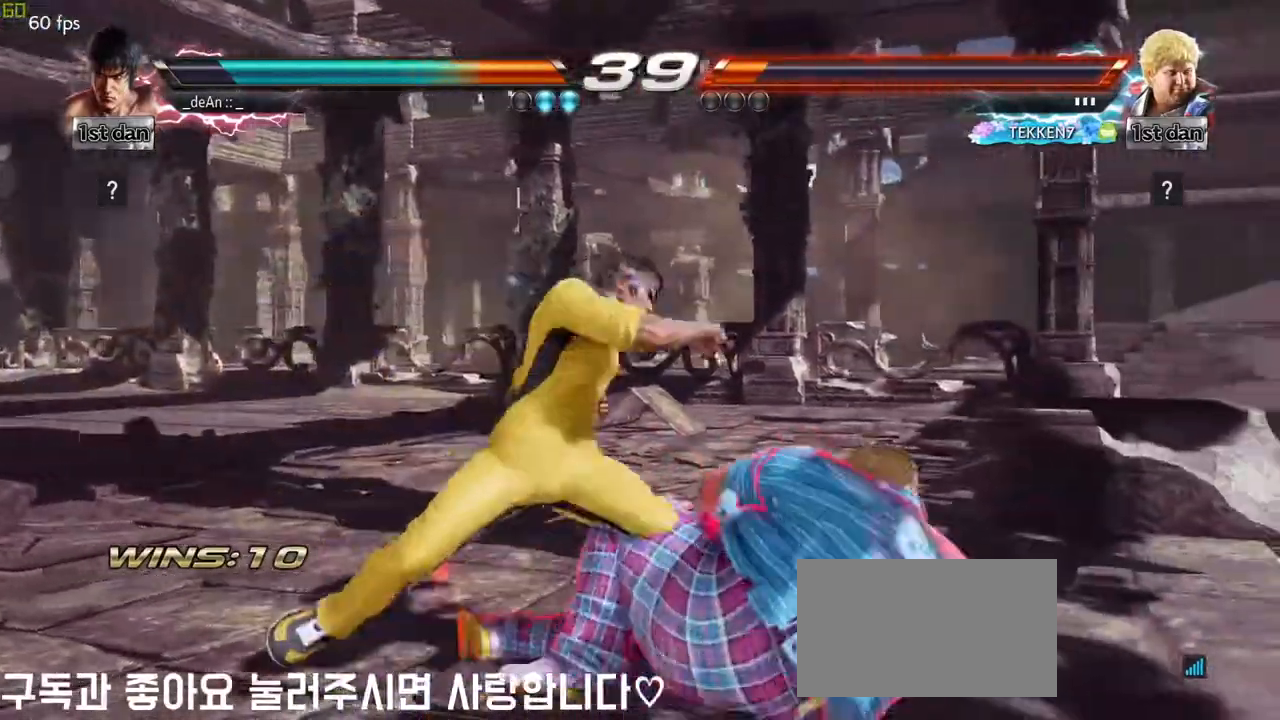
{"buttons": ["SQUARE"], "left_stick": "down-right", "events": [[33, "left_stick", "center"], [300, "left_stick", "down-right"], [333, "SQUARE", "down"]]}
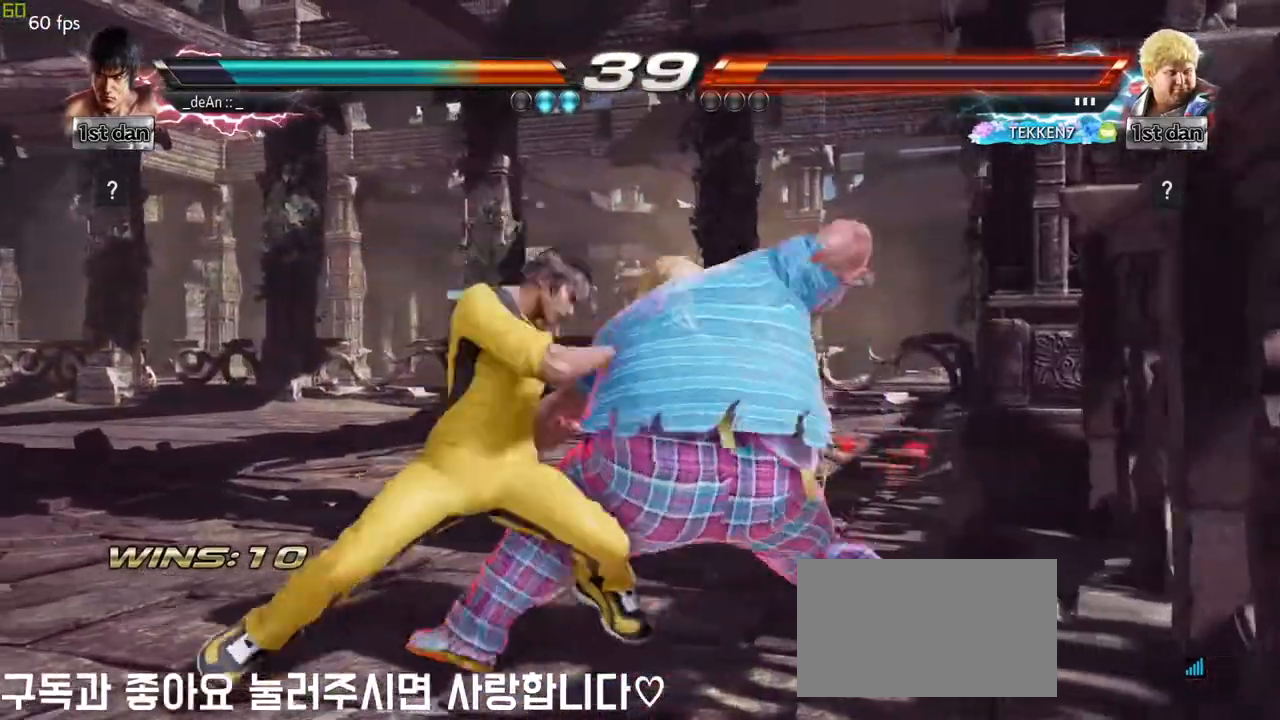
{"buttons": [], "left_stick": "left", "events": [[17, "SQUARE", "up"], [67, "left_stick", "center"], [483, "left_stick", "left"]]}
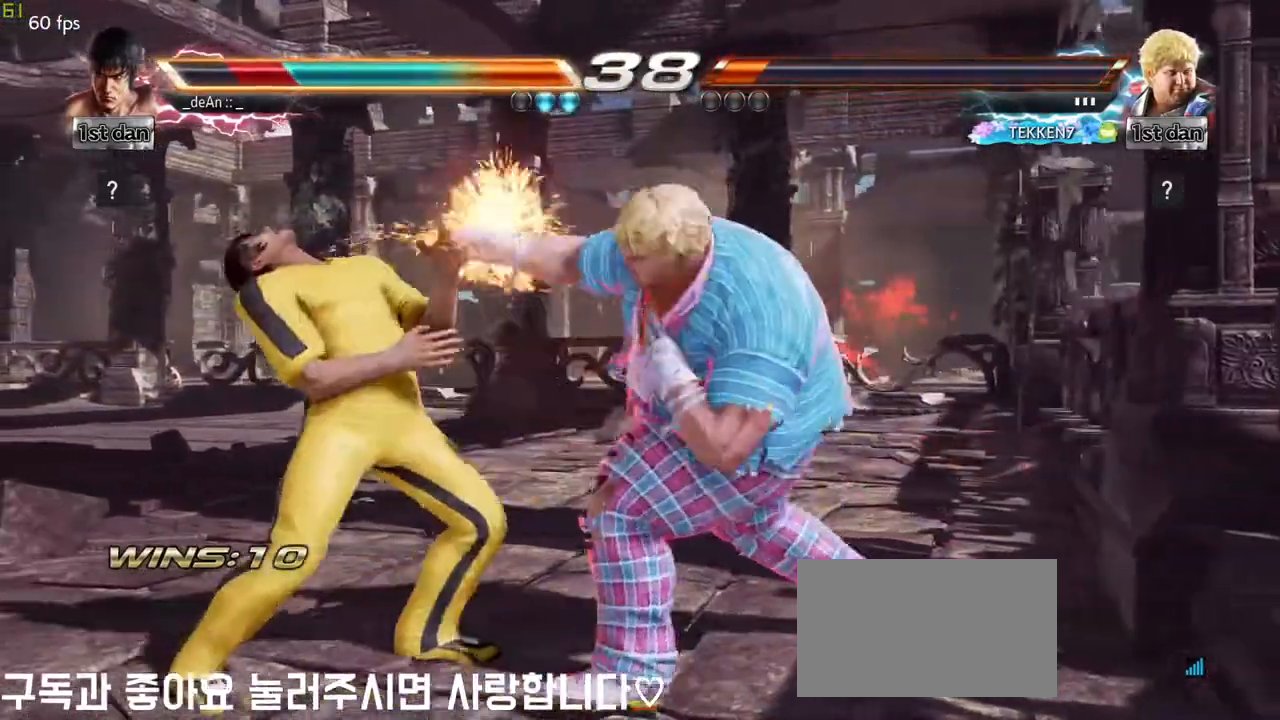
{"buttons": [], "left_stick": "left", "events": []}
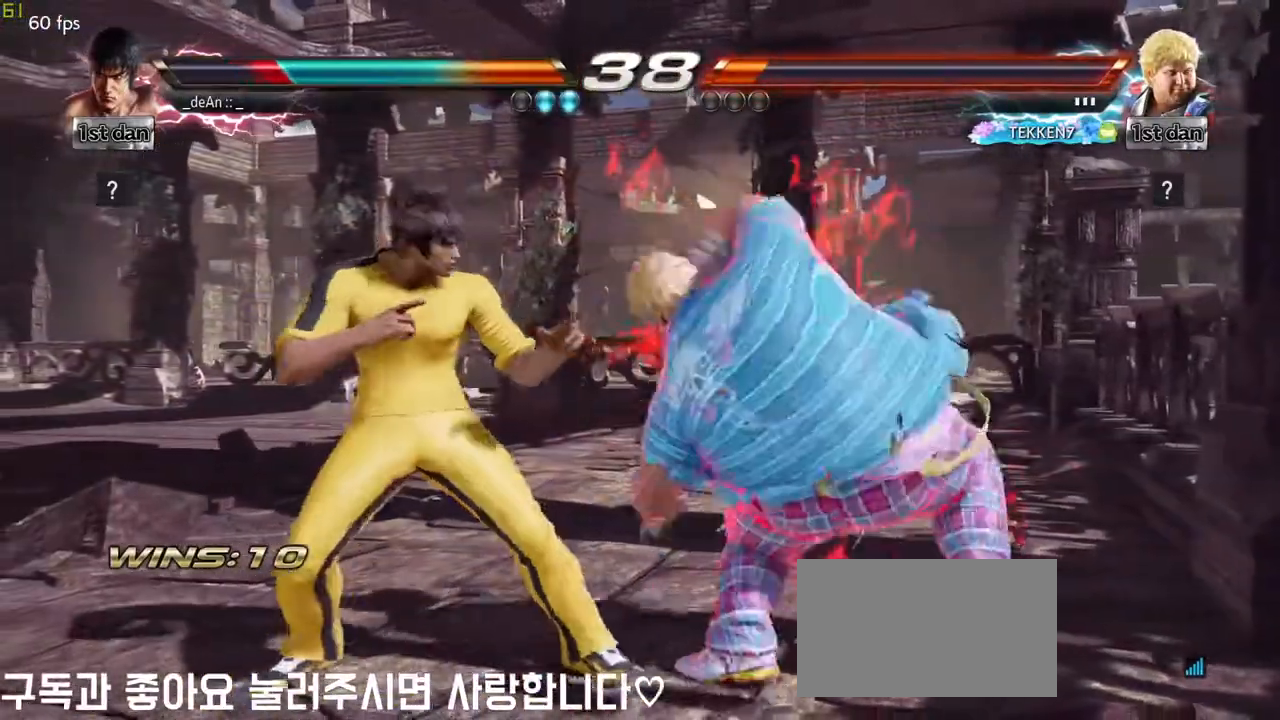
{"buttons": [], "left_stick": "left", "events": []}
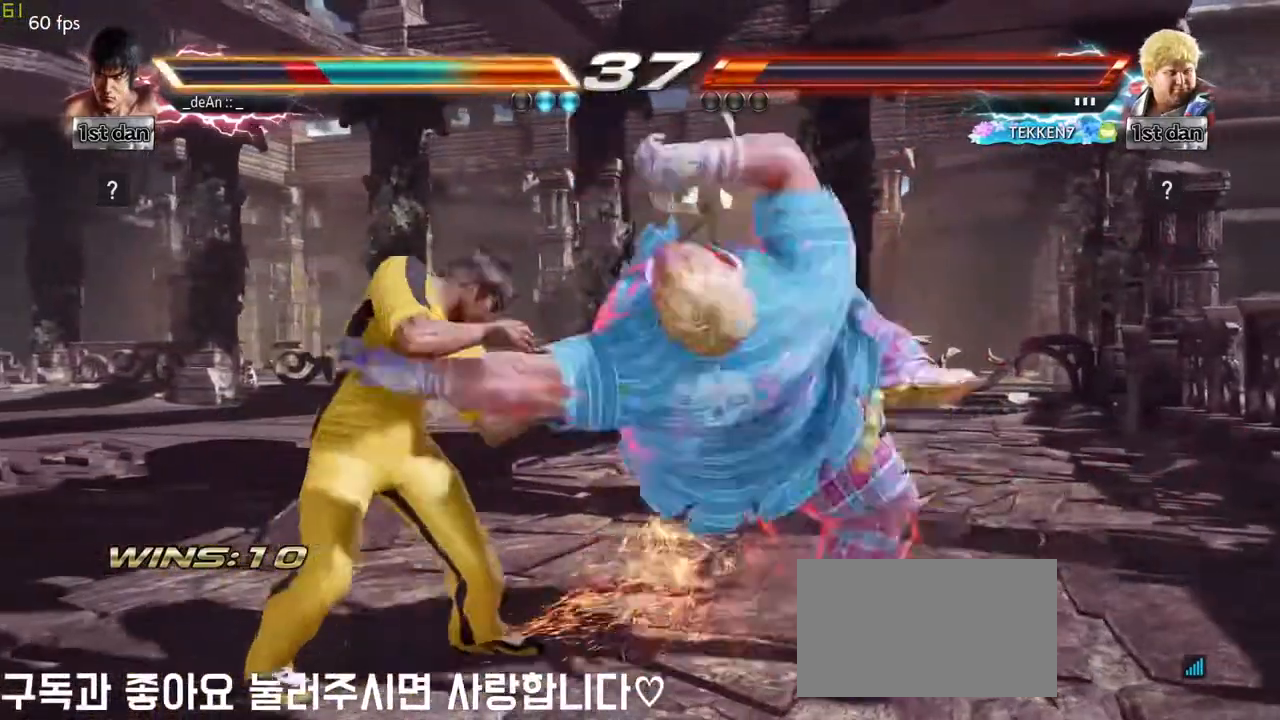
{"buttons": [], "left_stick": "down-right", "events": [[417, "left_stick", "down-right"]]}
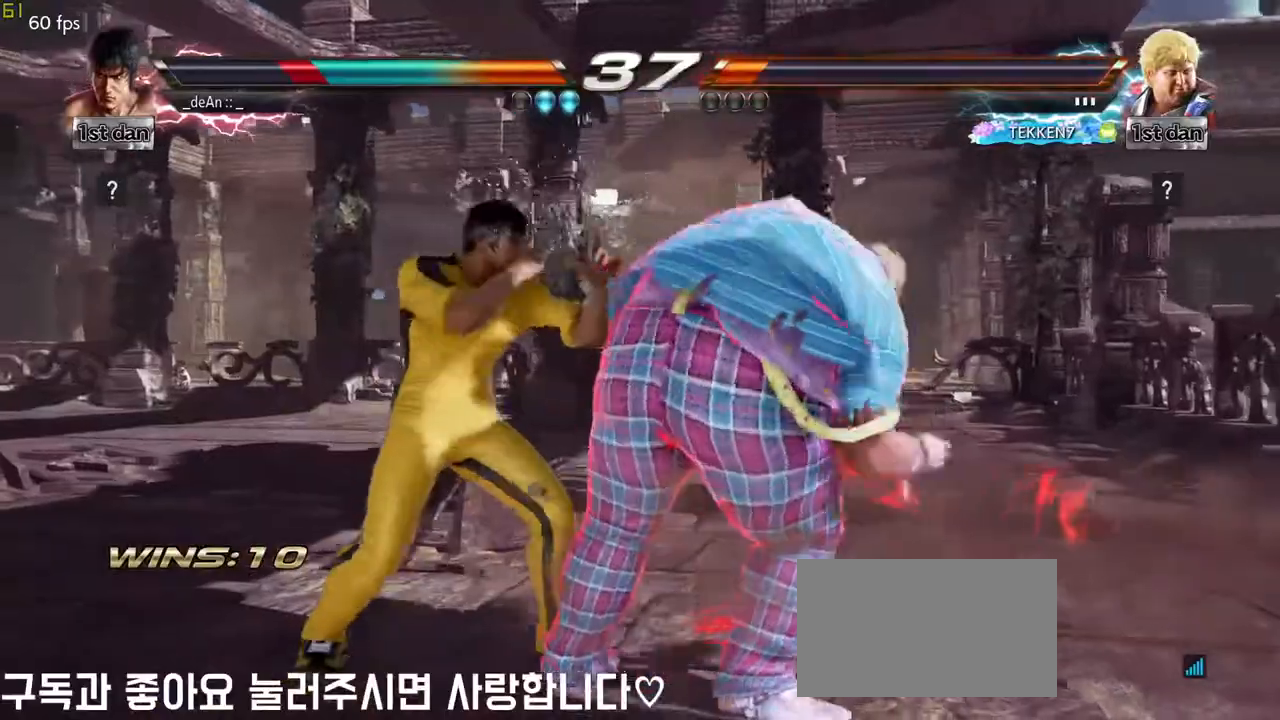
{"buttons": ["SQUARE"], "left_stick": "center", "events": [[200, "left_stick", "left"], [350, "left_stick", "center"], [367, "SQUARE", "down"]]}
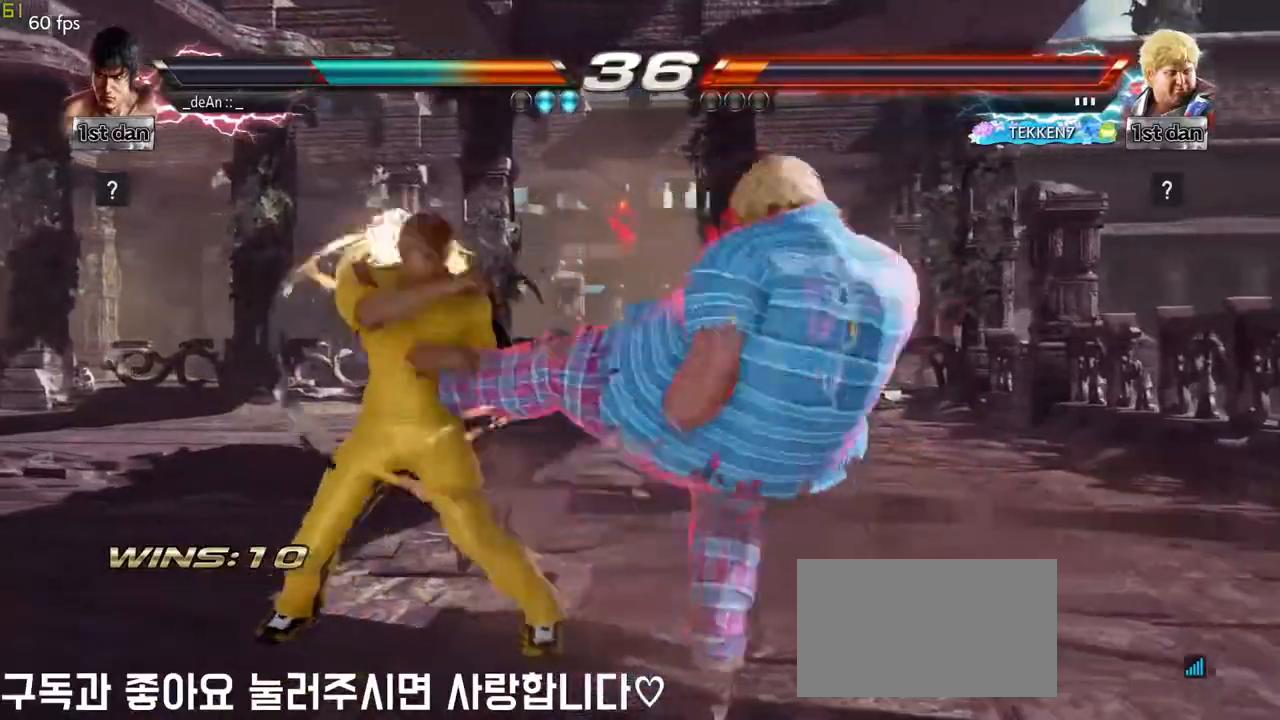
{"buttons": [], "left_stick": "left", "events": [[83, "SQUARE", "up"], [300, "left_stick", "left"]]}
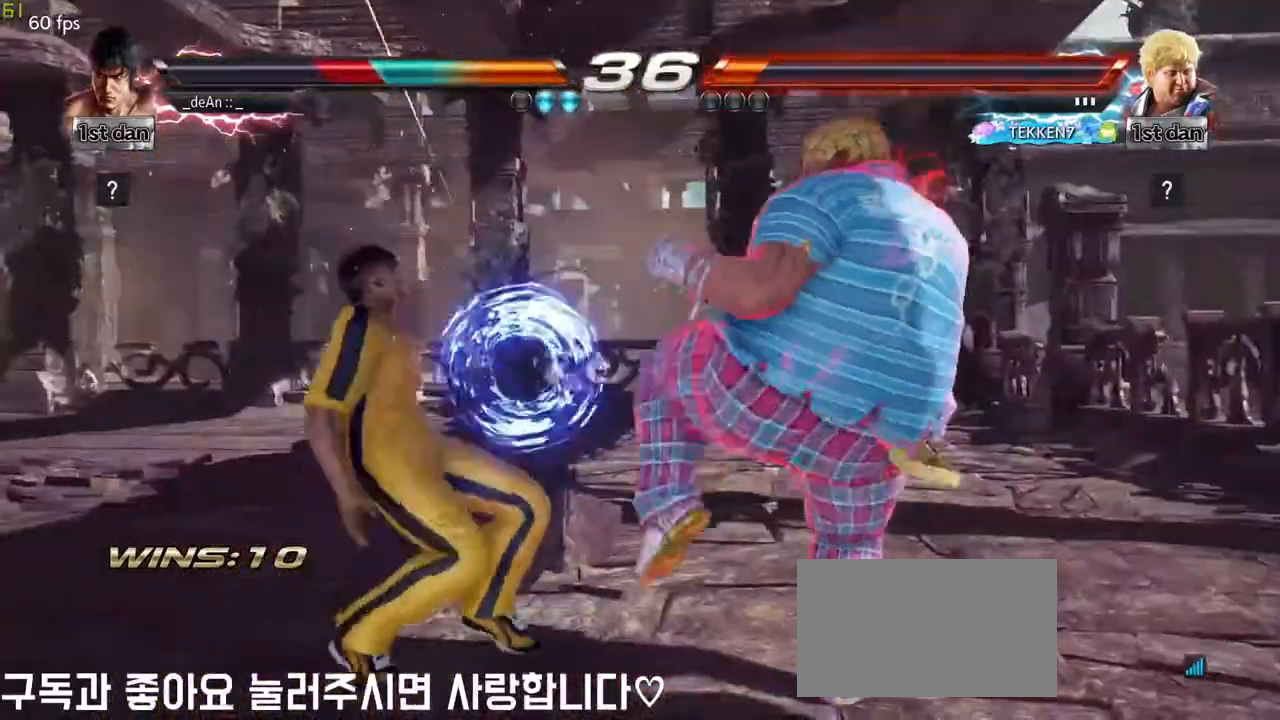
{"buttons": ["SQUARE"], "left_stick": "left", "events": [[67, "SQUARE", "down"], [200, "SQUARE", "up"], [317, "SQUARE", "down"], [400, "SQUARE", "up"], [483, "SQUARE", "down"]]}
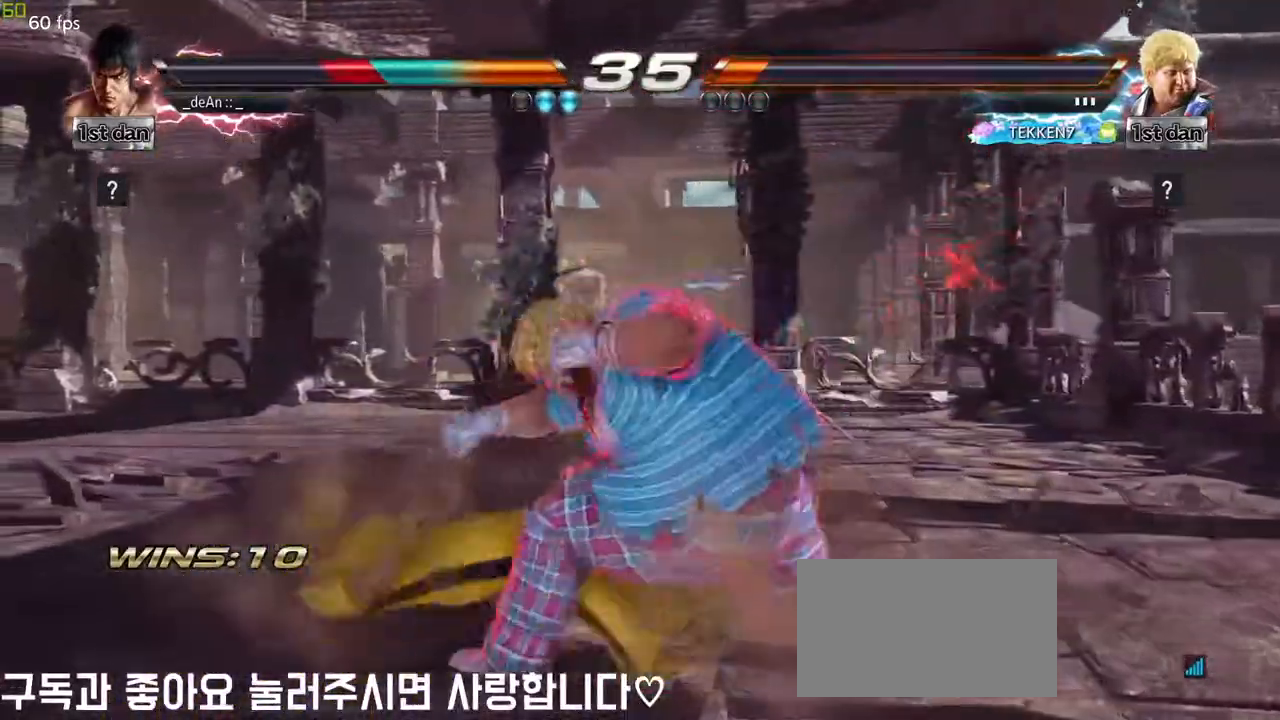
{"buttons": [], "left_stick": "center", "events": [[100, "SQUARE", "up"], [183, "SQUARE", "down"], [283, "SQUARE", "up"], [483, "left_stick", "center"]]}
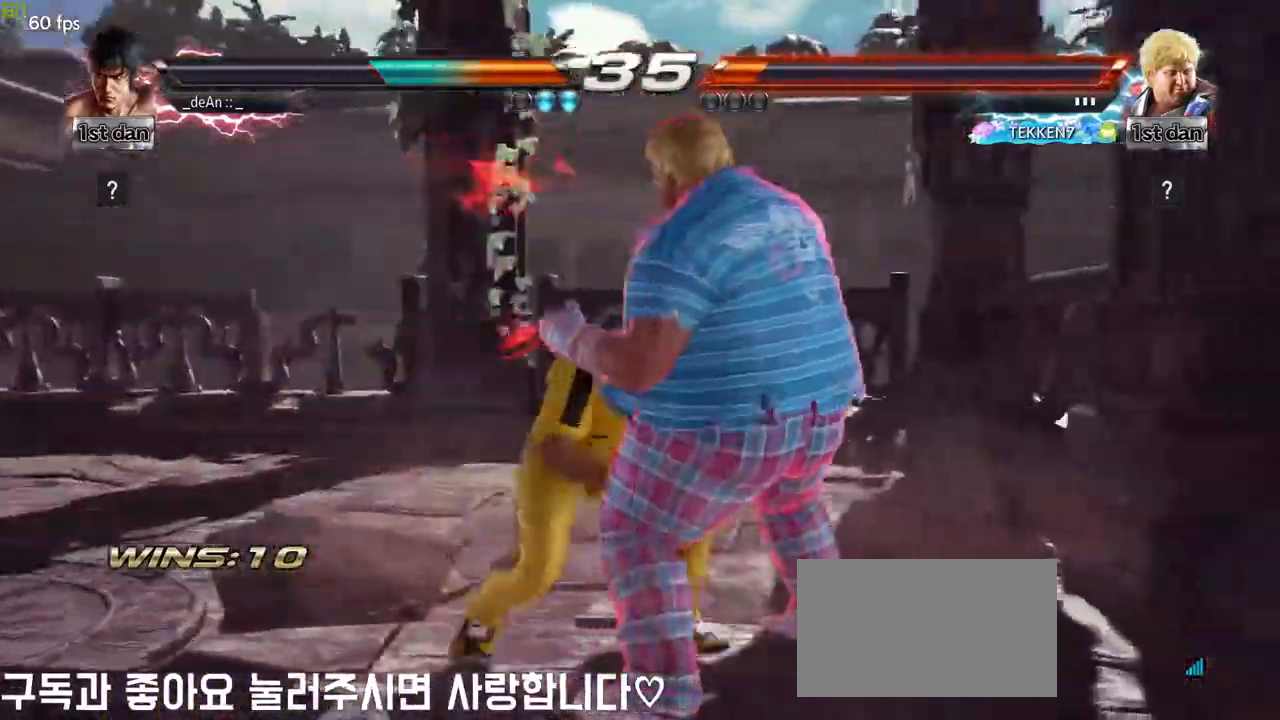
{"buttons": [], "left_stick": "center", "events": [[183, "SQUARE", "down"], [283, "TRIANGLE", "down"], [383, "SQUARE", "up"], [417, "TRIANGLE", "up"]]}
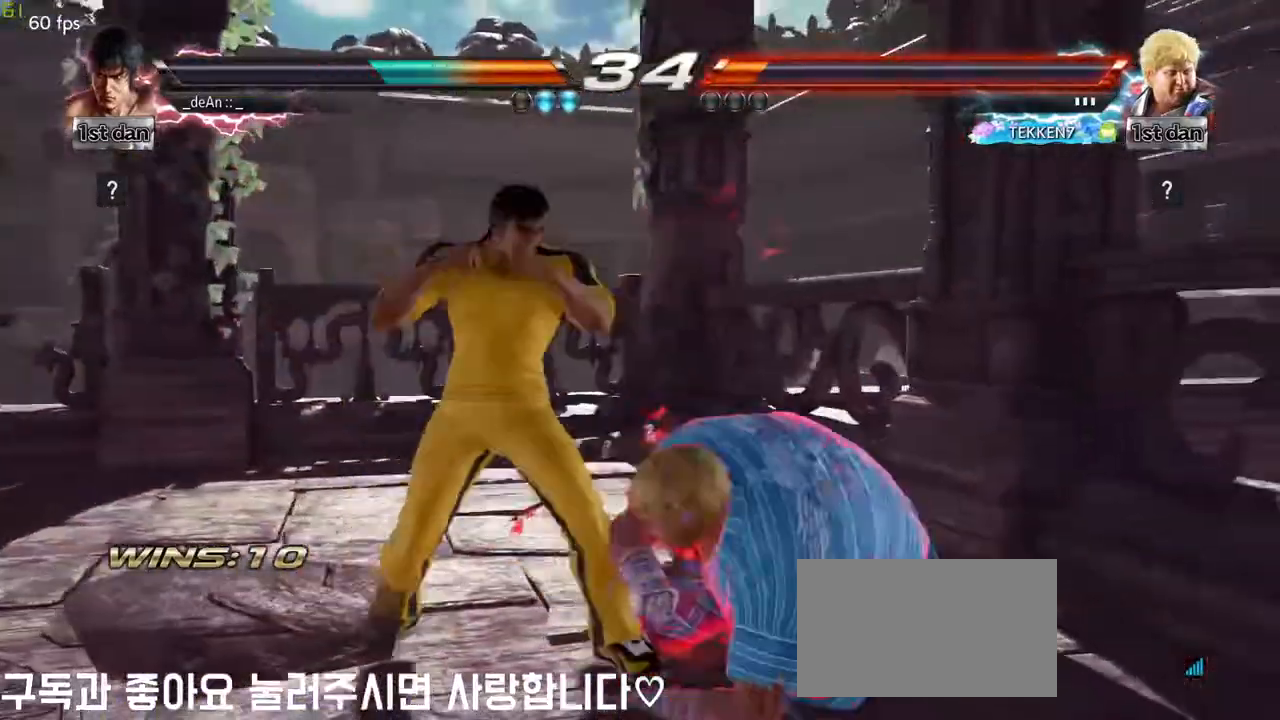
{"buttons": [], "left_stick": "left", "events": [[217, "left_stick", "left"]]}
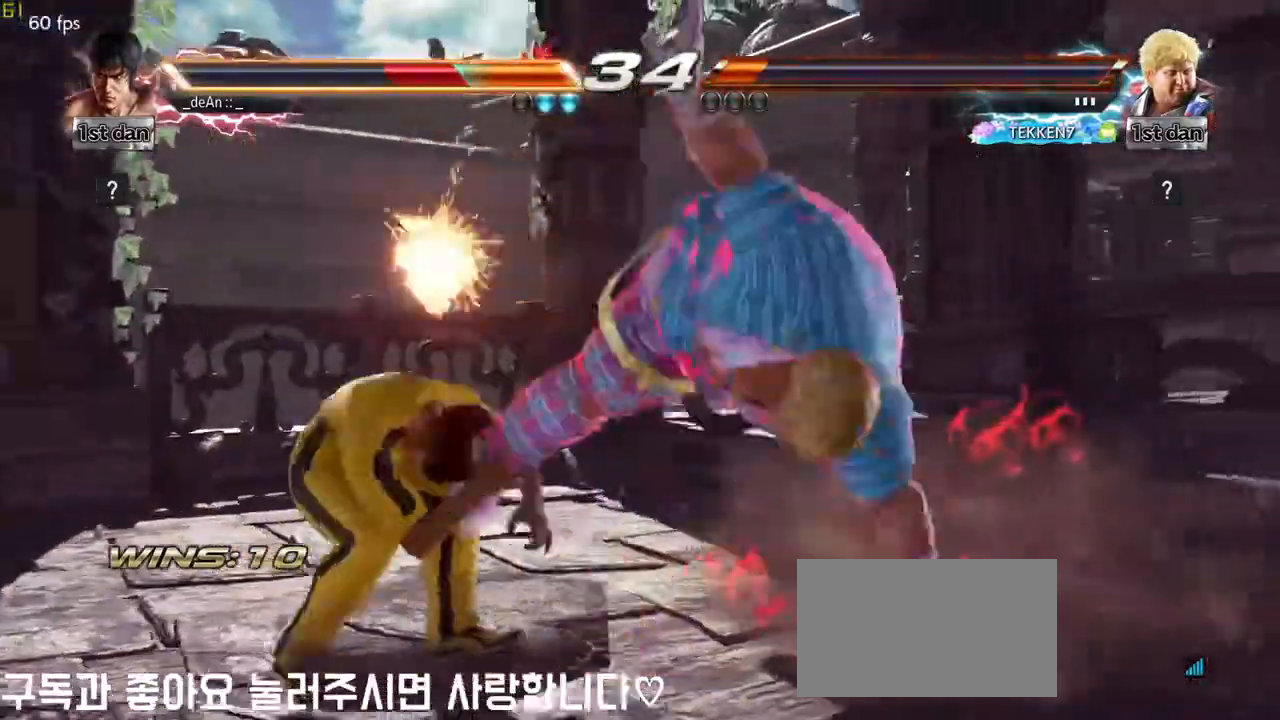
{"buttons": [], "left_stick": "left", "events": [[233, "left_stick", "down-right"], [467, "left_stick", "left"]]}
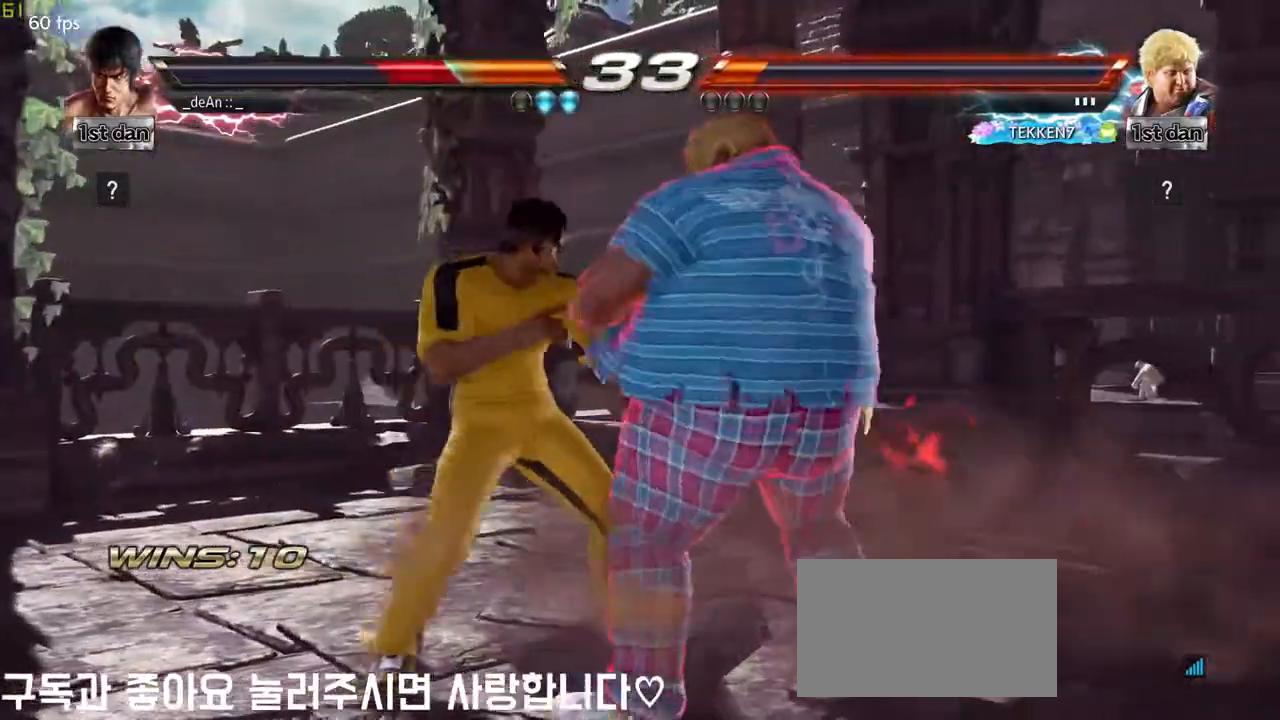
{"buttons": ["TRIANGLE"], "left_stick": "left", "events": [[467, "TRIANGLE", "down"]]}
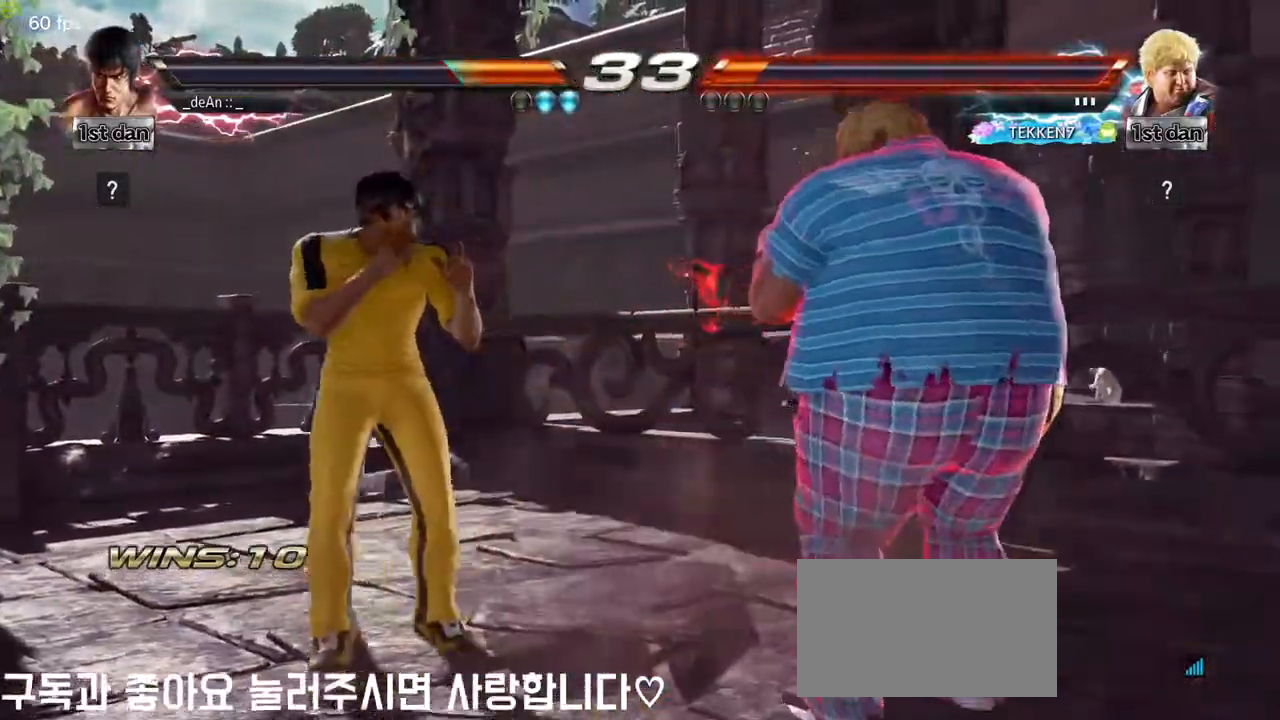
{"buttons": [], "left_stick": "center", "events": [[83, "TRIANGLE", "up"], [283, "left_stick", "center"]]}
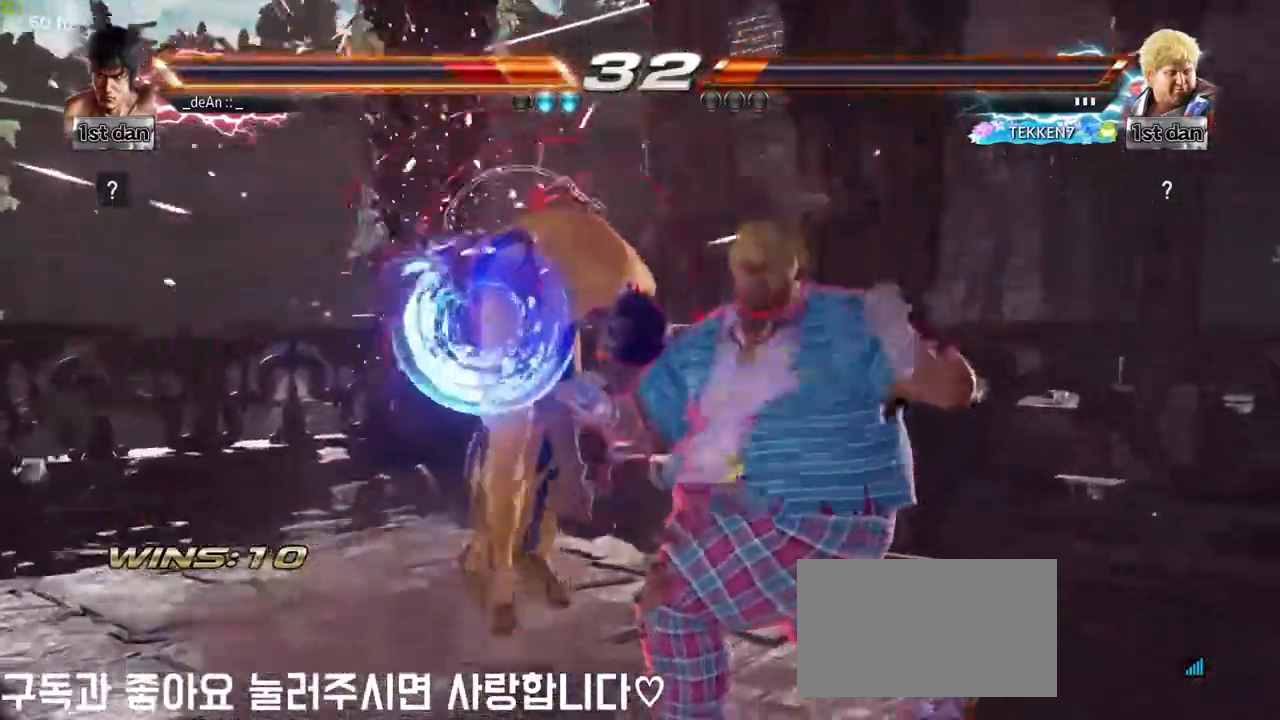
{"buttons": [], "left_stick": "down-right", "events": [[83, "left_stick", "left"], [367, "left_stick", "down-right"]]}
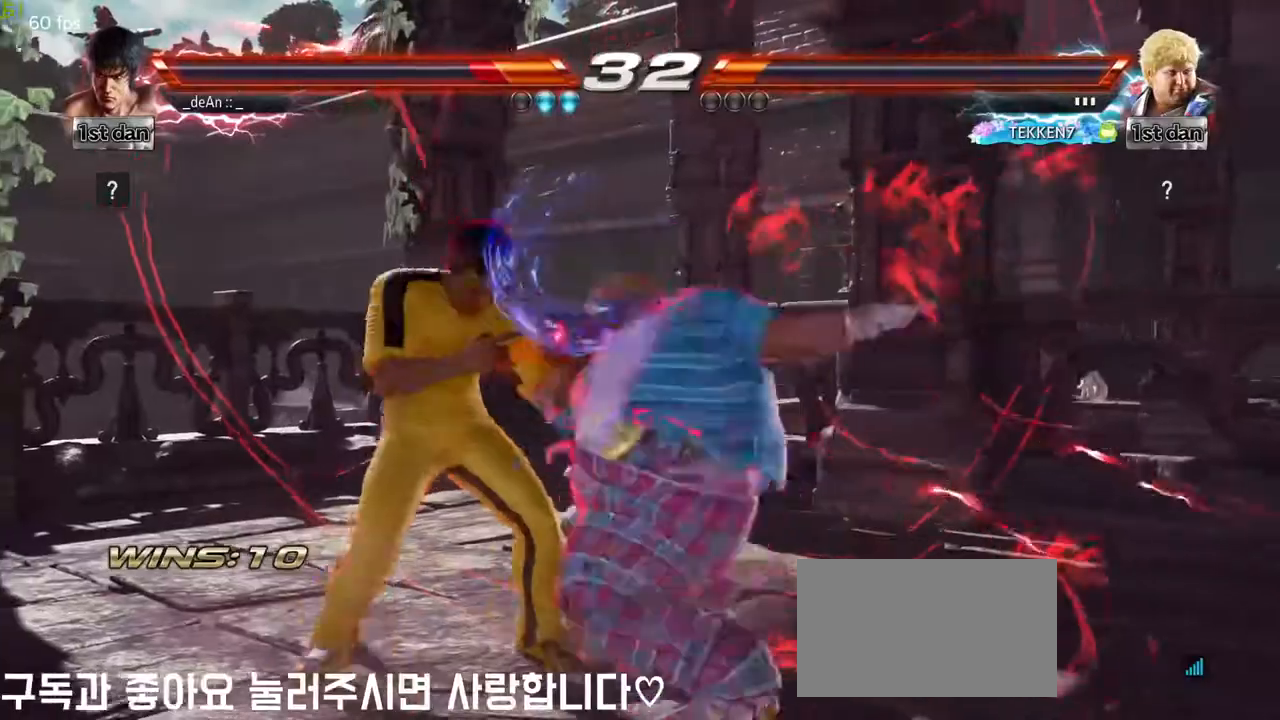
{"buttons": [], "left_stick": "left", "events": [[50, "left_stick", "left"]]}
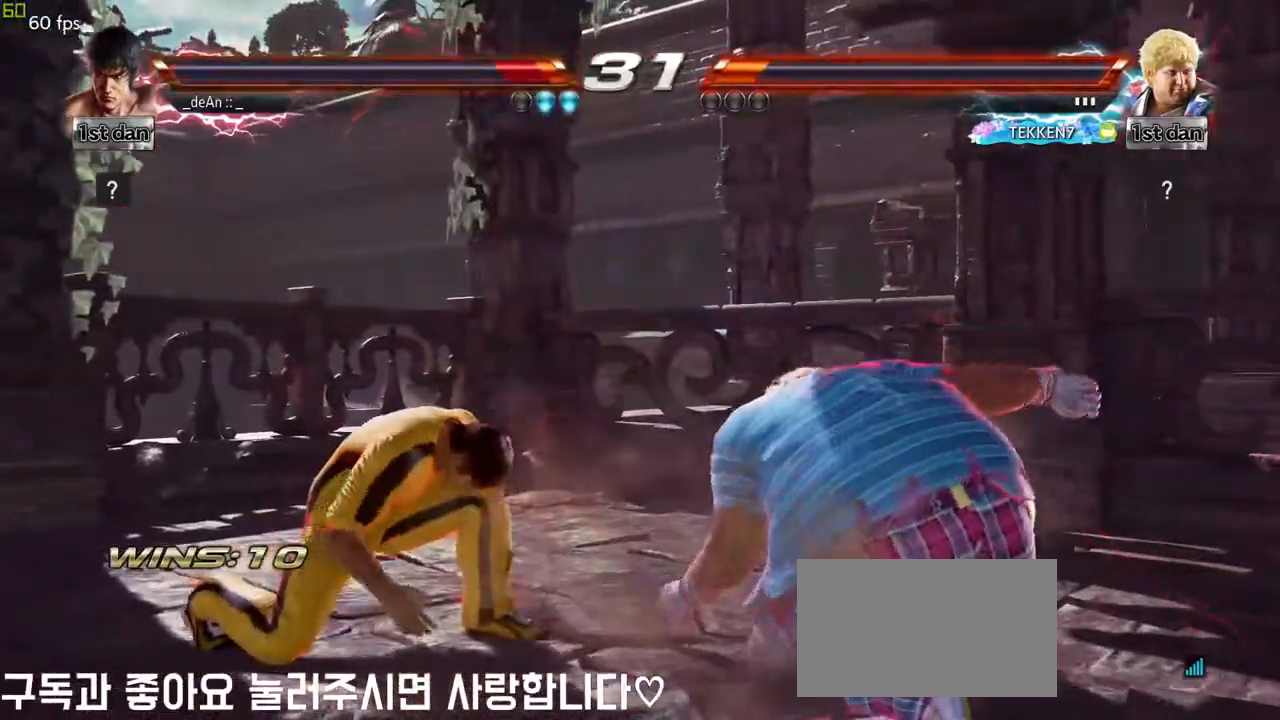
{"buttons": ["TRIANGLE"], "left_stick": "left", "events": [[467, "TRIANGLE", "down"]]}
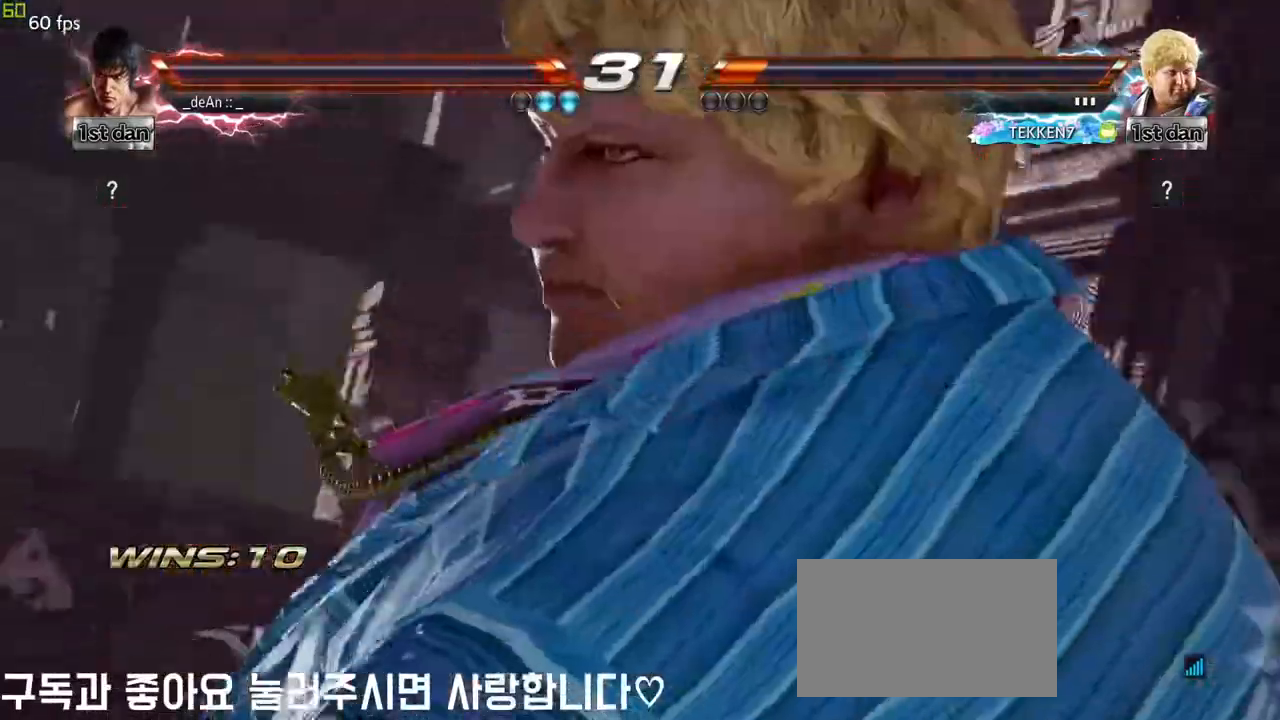
{"buttons": [], "left_stick": "left", "events": [[83, "TRIANGLE", "up"], [217, "SQUARE", "down"], [350, "SQUARE", "up"]]}
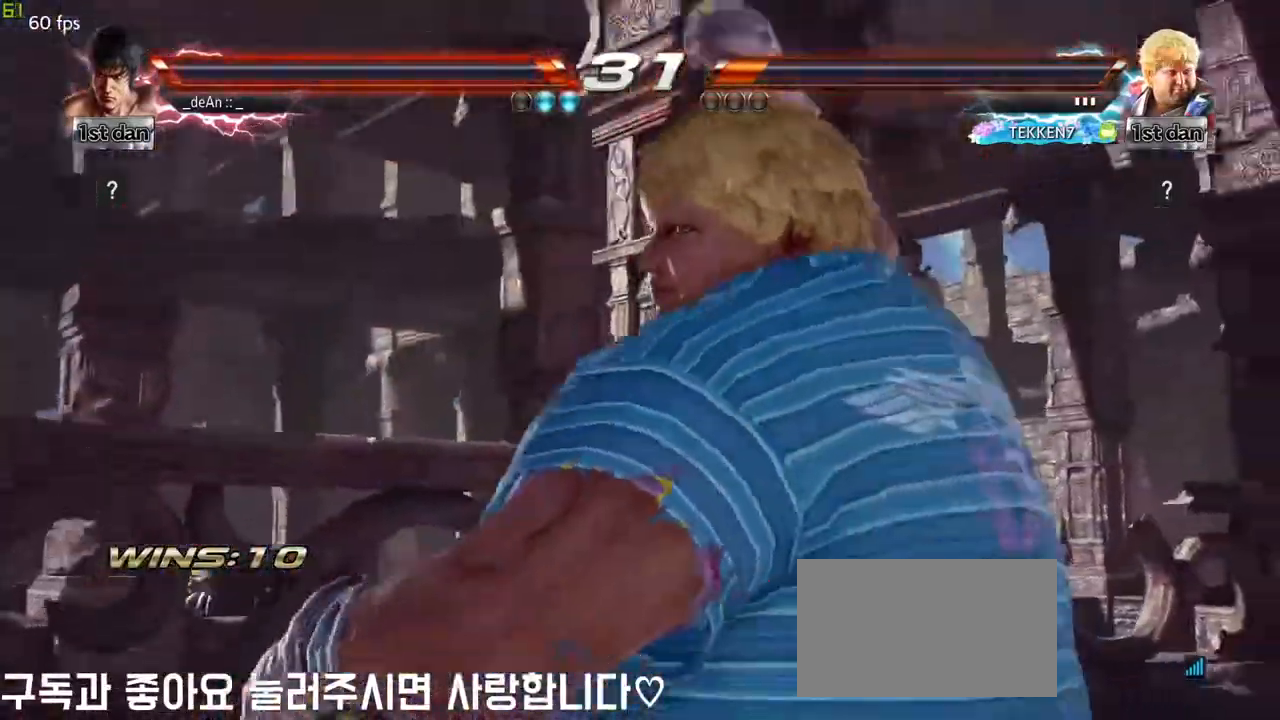
{"buttons": [], "left_stick": "left", "events": []}